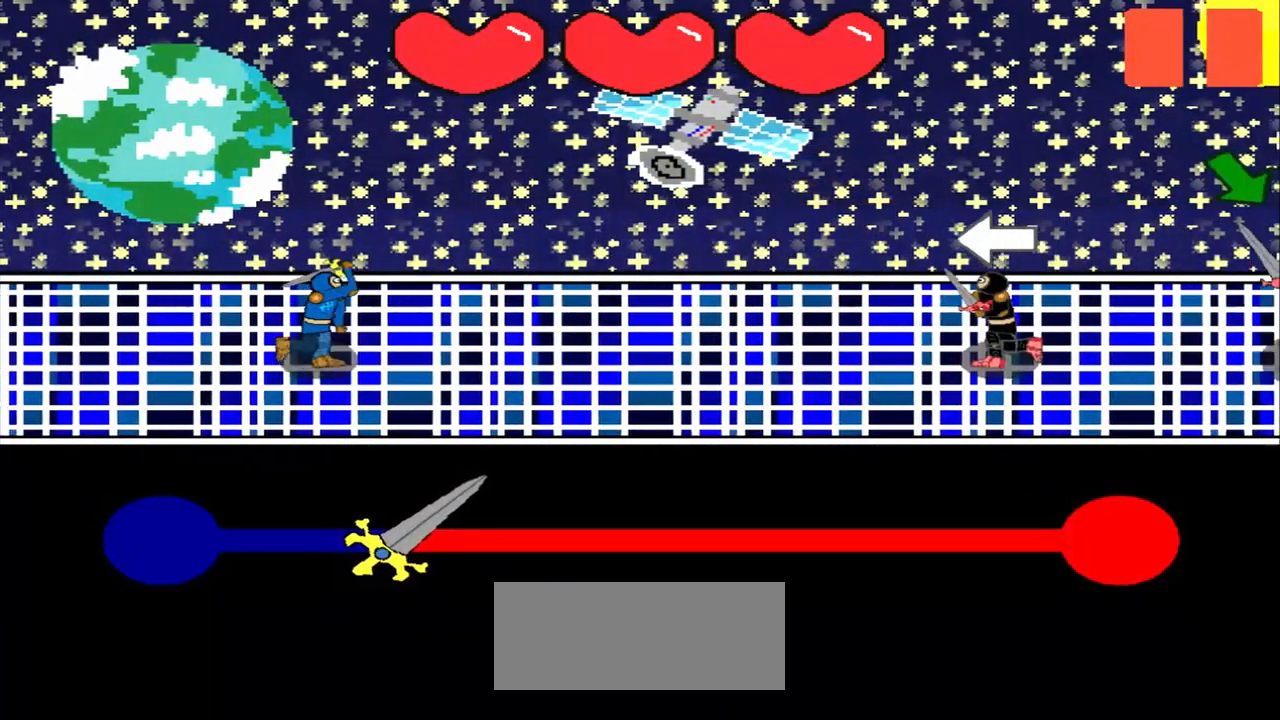
Gameplay with a controller (PlayStation layout); each line is a JSON object with the inputs held at the frame after it. "events" lists button and stick changes between this image and that frame as [ms after this image, input, new state], when the widget could be followed in between. Not read: L2 L3 R2 R3 right_stick.
{"buttons": [], "left_stick": "center", "events": []}
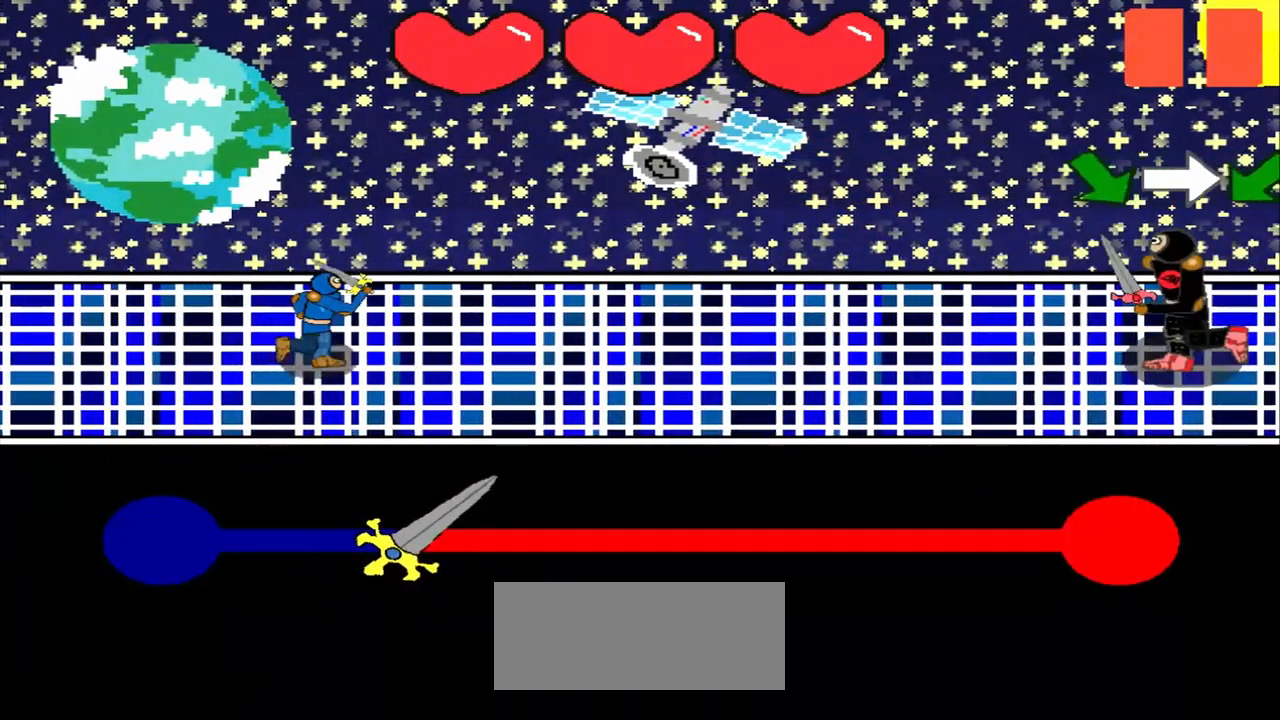
{"buttons": [], "left_stick": "center", "events": []}
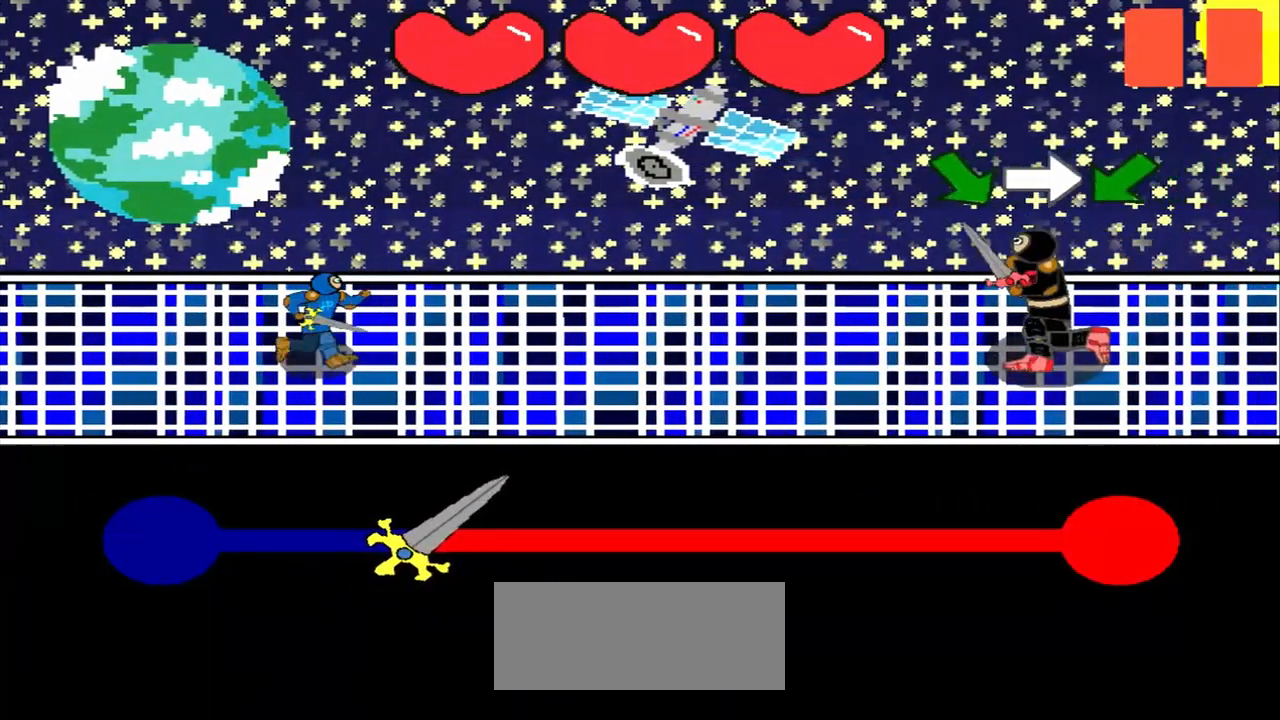
{"buttons": [], "left_stick": "center", "events": [[250, "left_stick", "down-right"], [417, "left_stick", "center"]]}
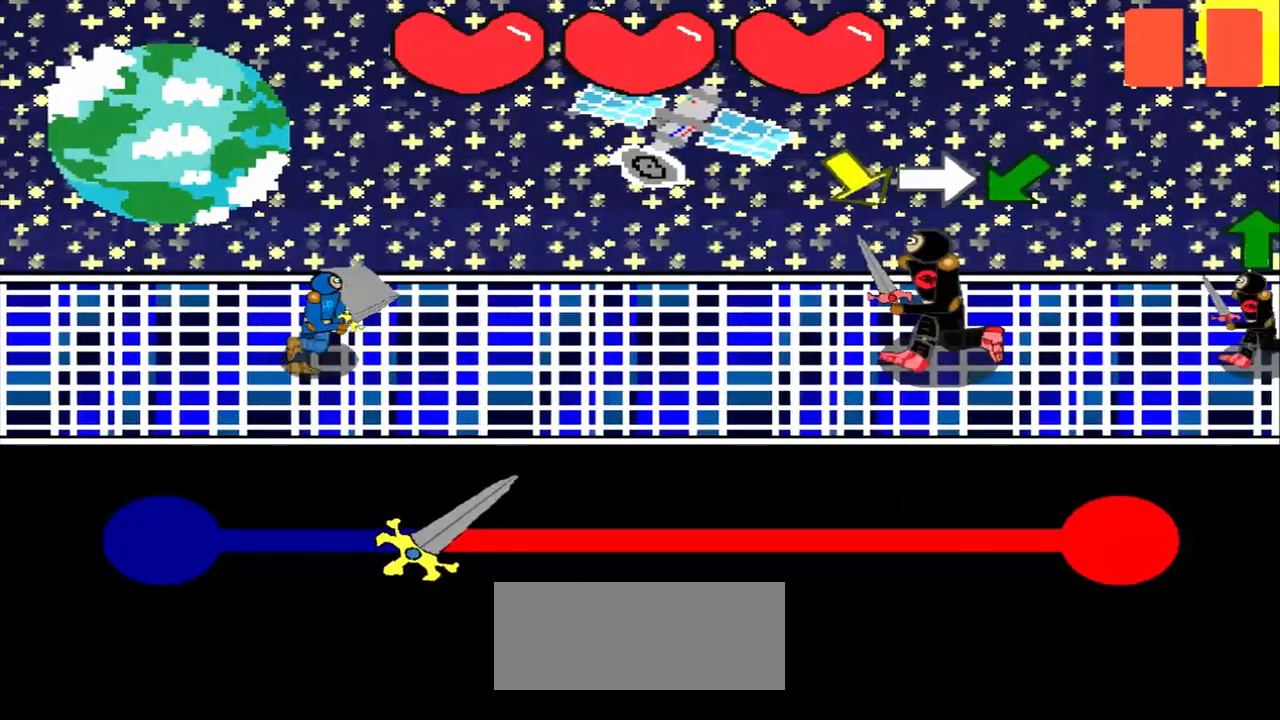
{"buttons": [], "left_stick": "down-right", "events": [[83, "left_stick", "down-right"], [250, "left_stick", "center"], [500, "left_stick", "down-right"]]}
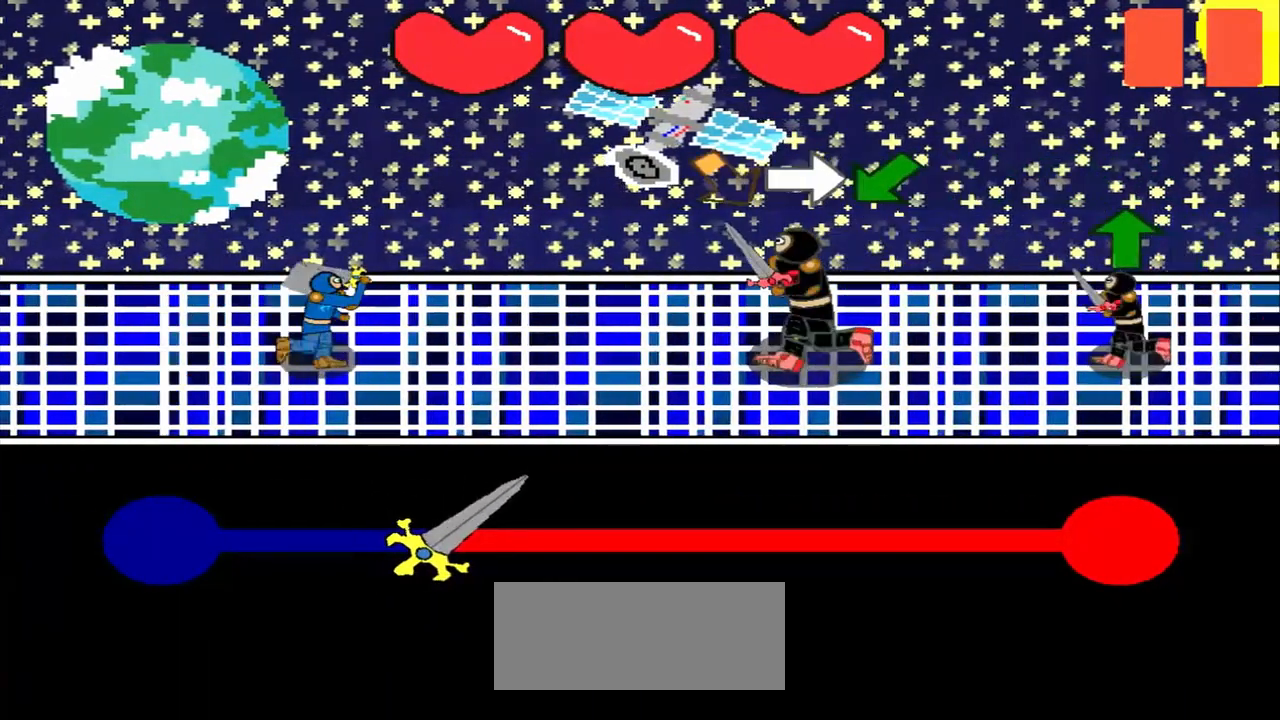
{"buttons": [], "left_stick": "right", "events": [[167, "left_stick", "center"], [417, "left_stick", "right"]]}
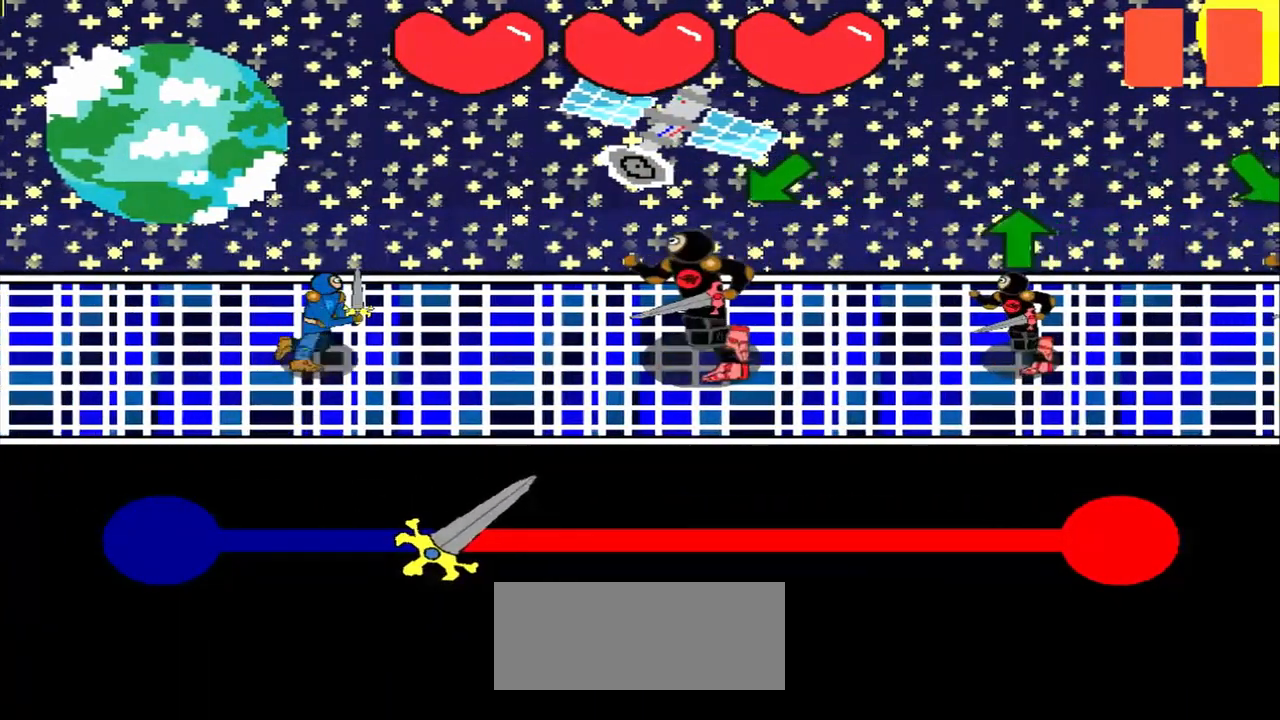
{"buttons": [], "left_stick": "center", "events": [[83, "left_stick", "center"], [208, "left_stick", "down-left"], [417, "left_stick", "center"]]}
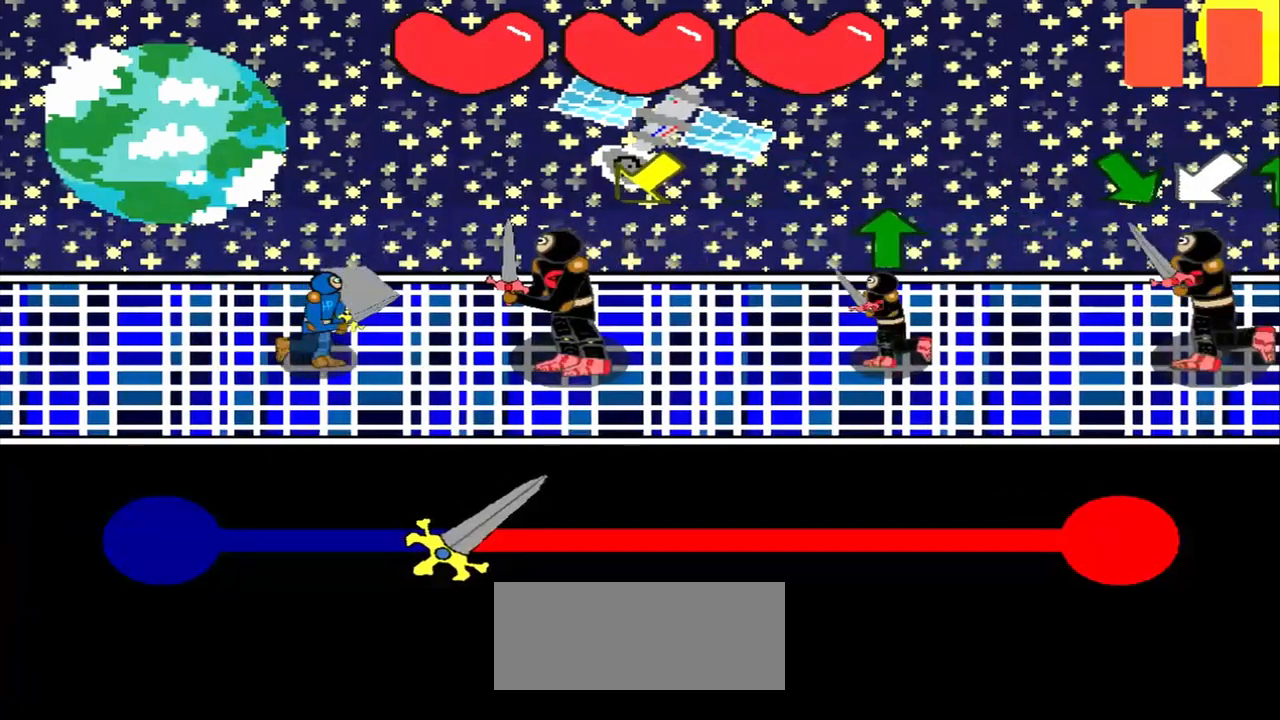
{"buttons": [], "left_stick": "center", "events": [[292, "left_stick", "down-left"], [458, "left_stick", "center"]]}
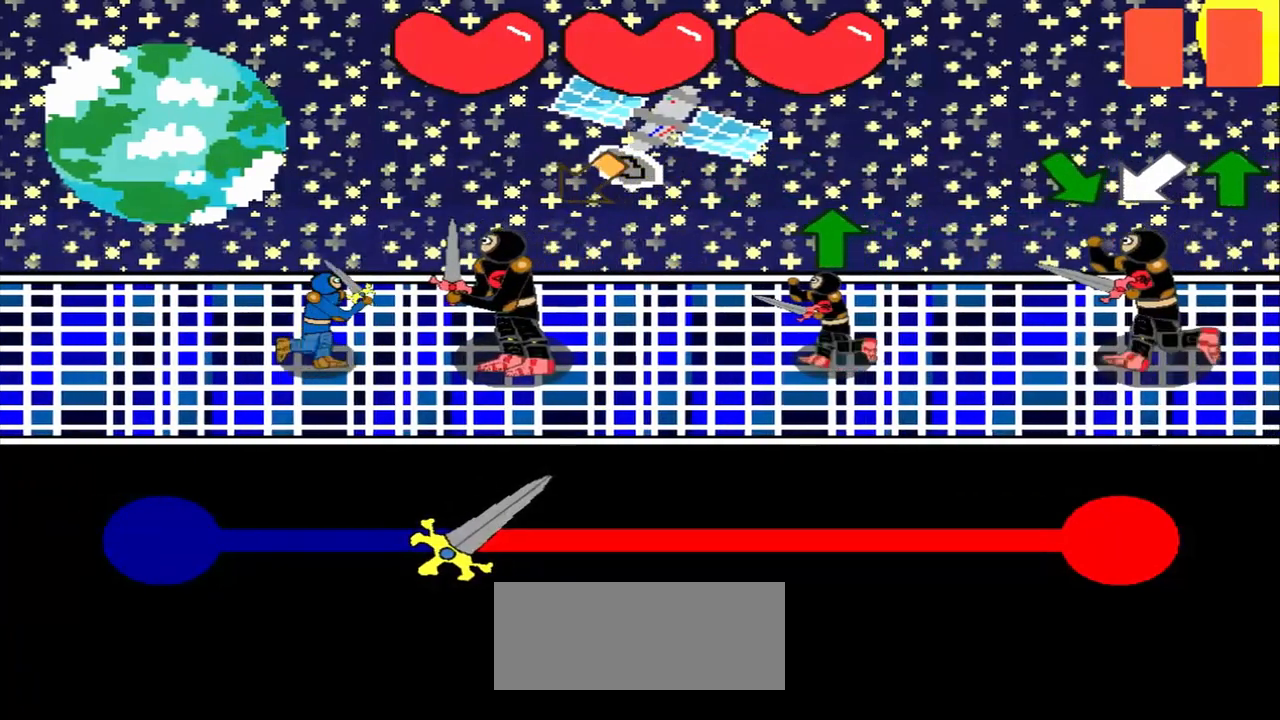
{"buttons": [], "left_stick": "center", "events": []}
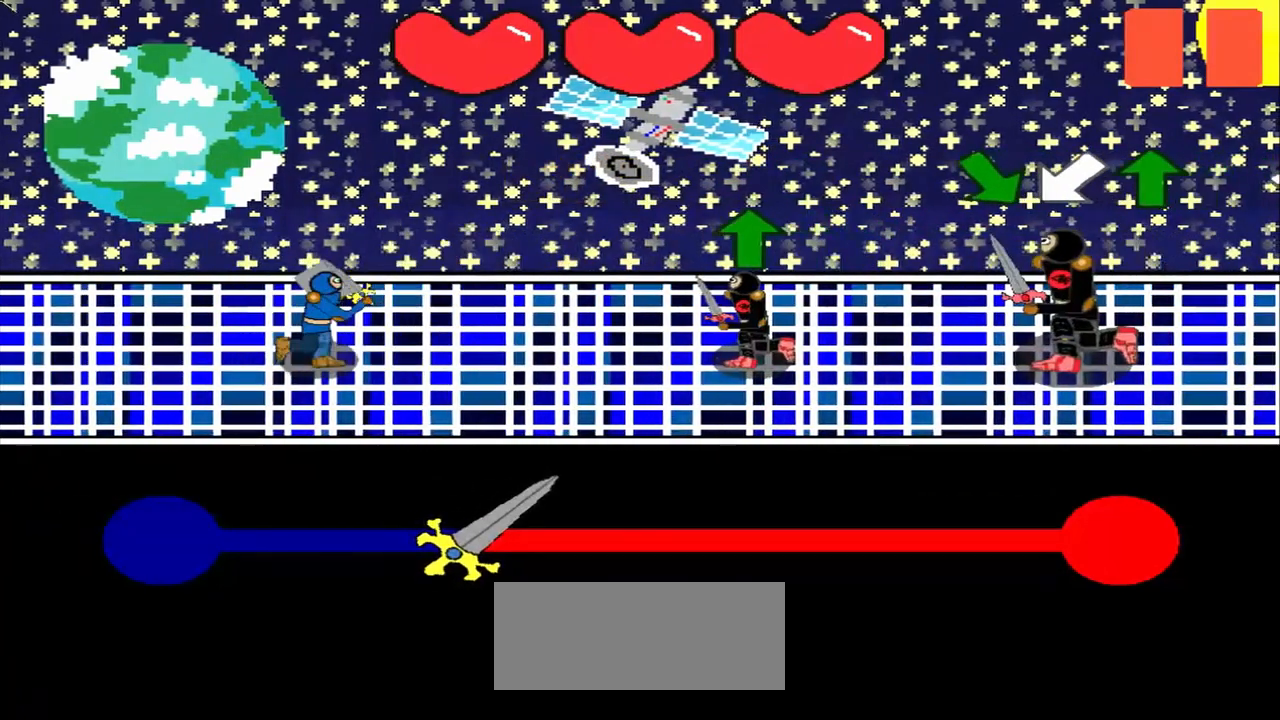
{"buttons": [], "left_stick": "up", "events": [[167, "left_stick", "up"], [250, "left_stick", "center"], [458, "left_stick", "up"]]}
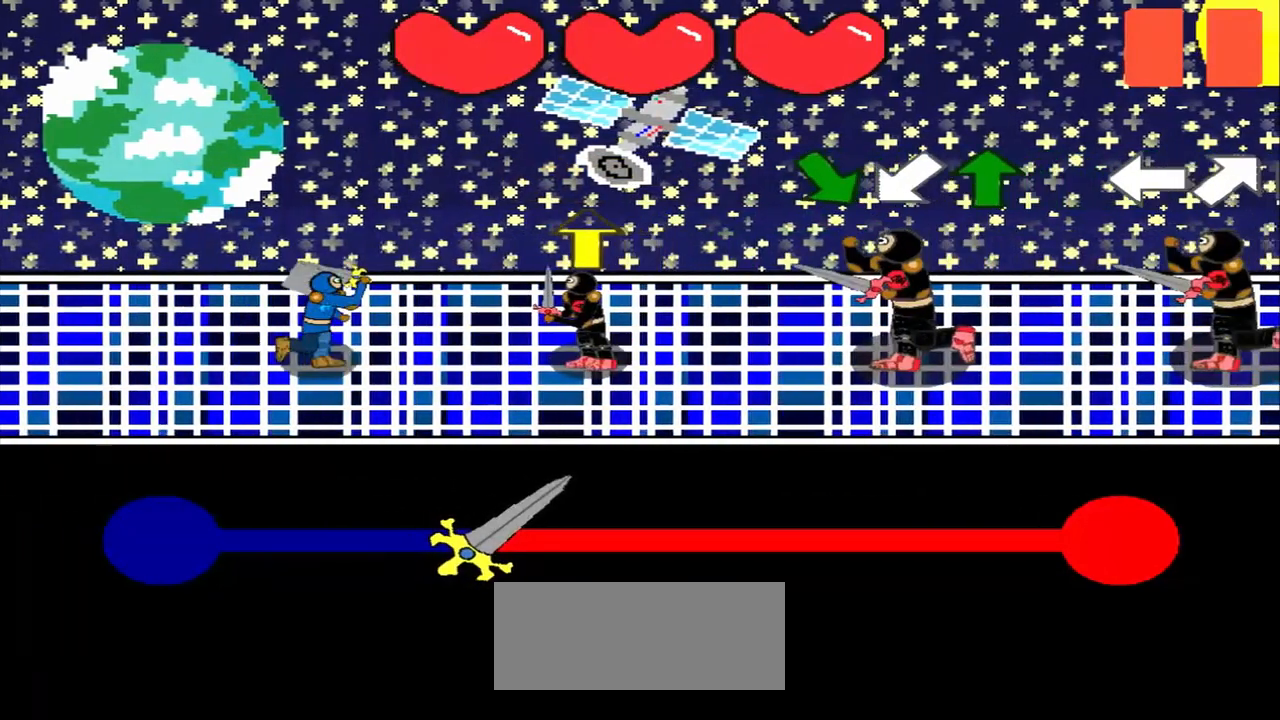
{"buttons": [], "left_stick": "center", "events": [[83, "left_stick", "center"], [292, "left_stick", "up"], [417, "left_stick", "center"]]}
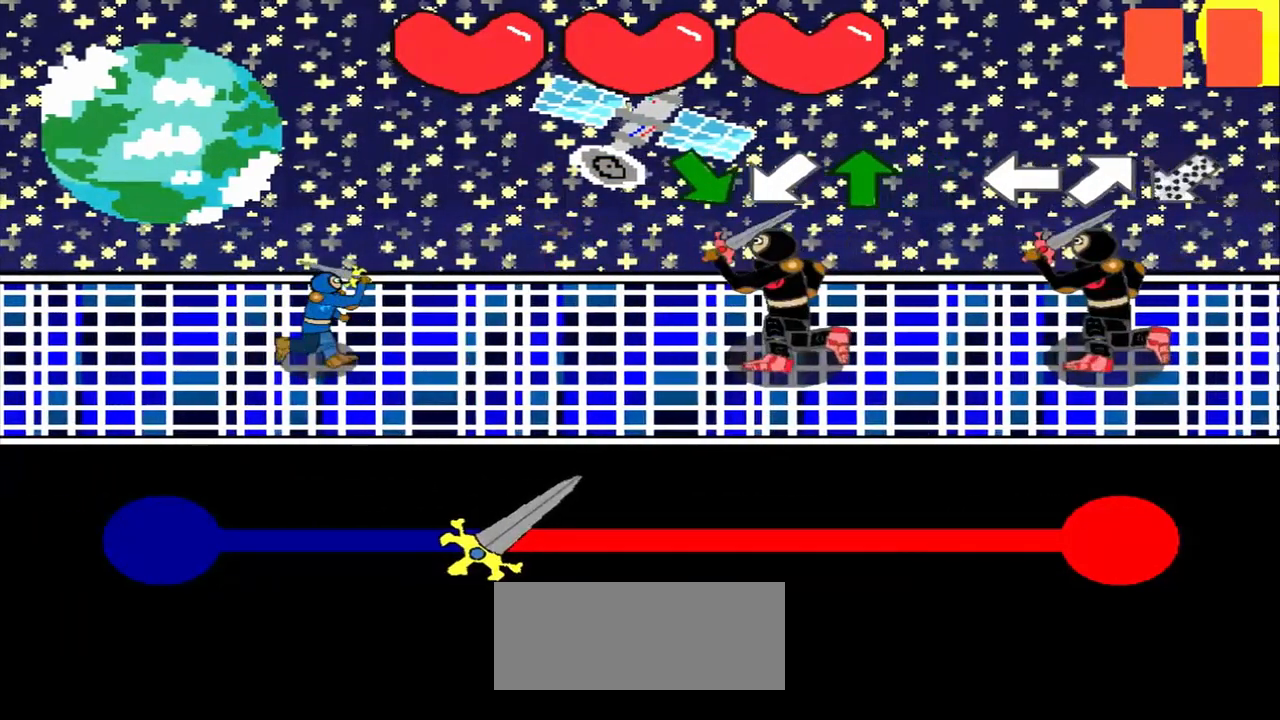
{"buttons": [], "left_stick": "center", "events": [[167, "left_stick", "down-right"], [292, "left_stick", "center"]]}
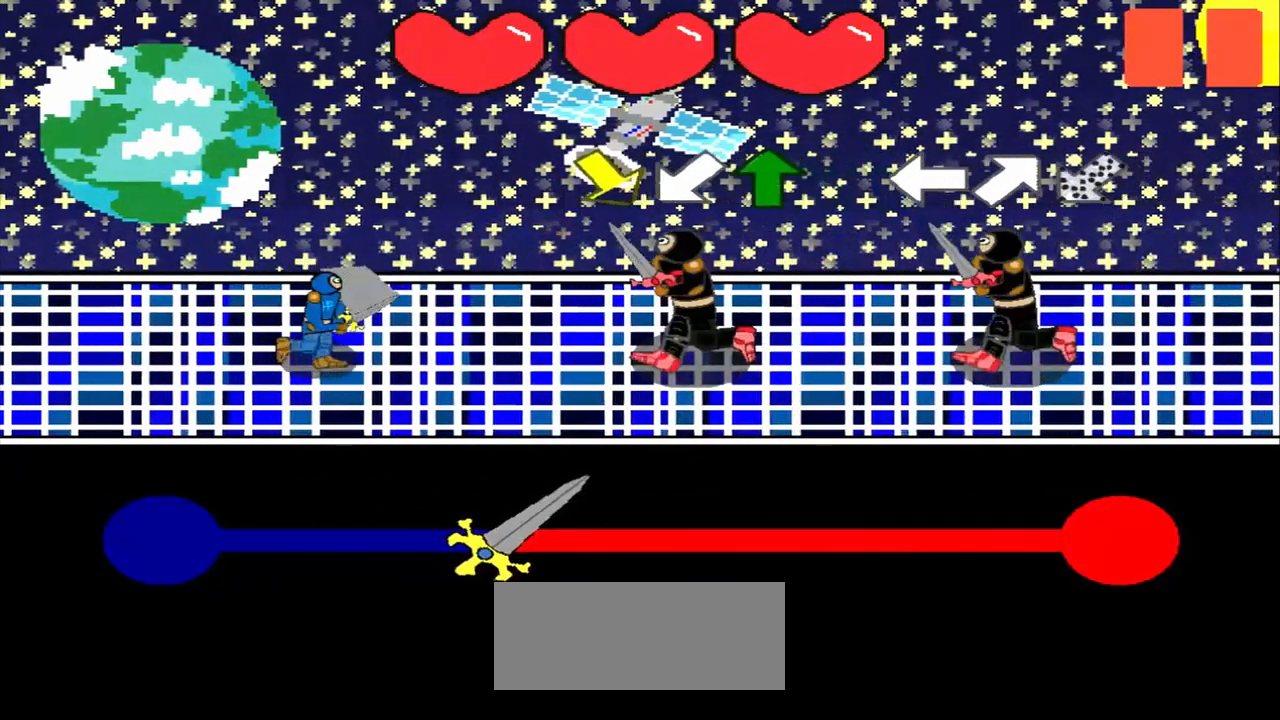
{"buttons": [], "left_stick": "center", "events": [[83, "left_stick", "down-right"], [250, "left_stick", "center"]]}
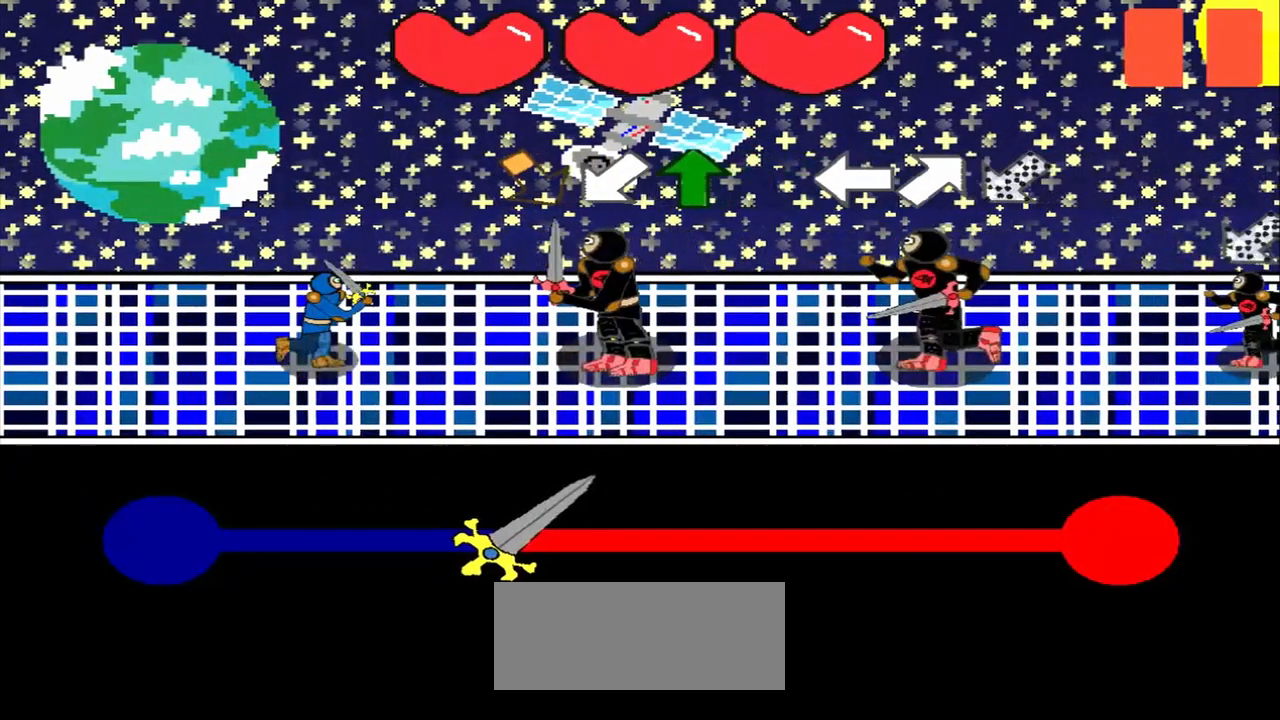
{"buttons": [], "left_stick": "center", "events": [[250, "left_stick", "down-right"], [375, "left_stick", "center"]]}
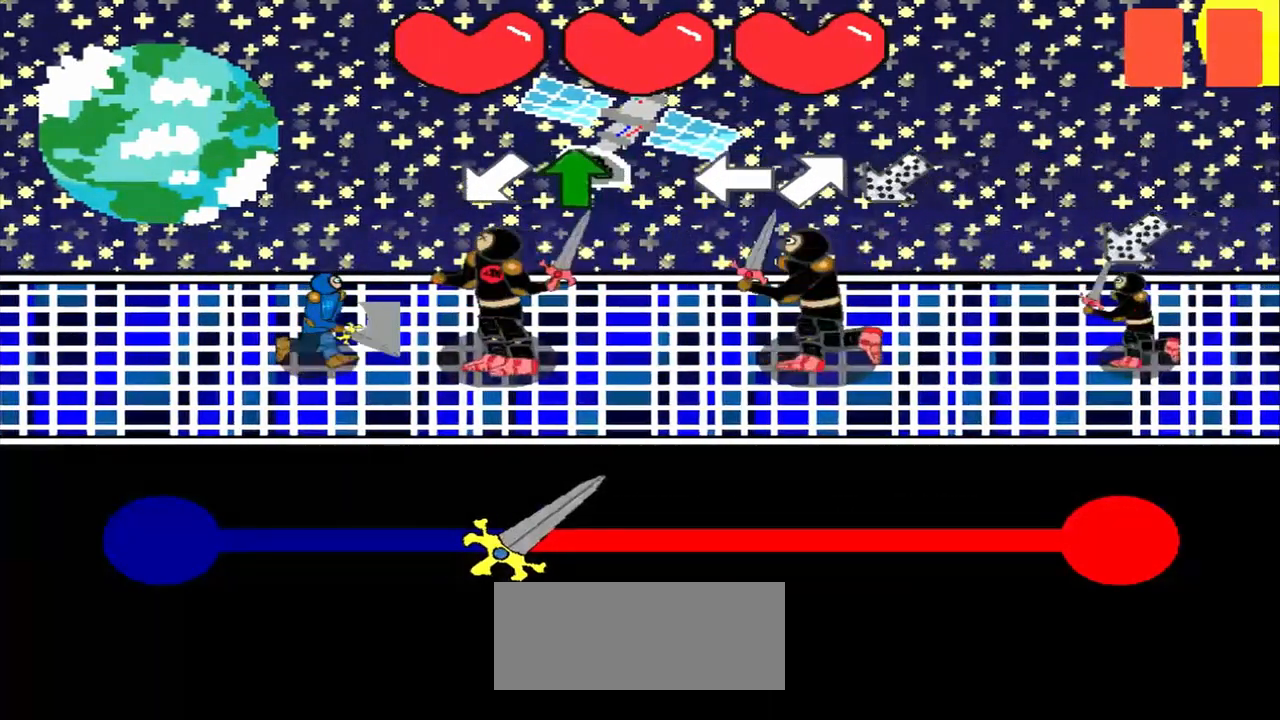
{"buttons": [], "left_stick": "up", "events": [[125, "left_stick", "down-left"], [292, "left_stick", "center"], [417, "left_stick", "up"]]}
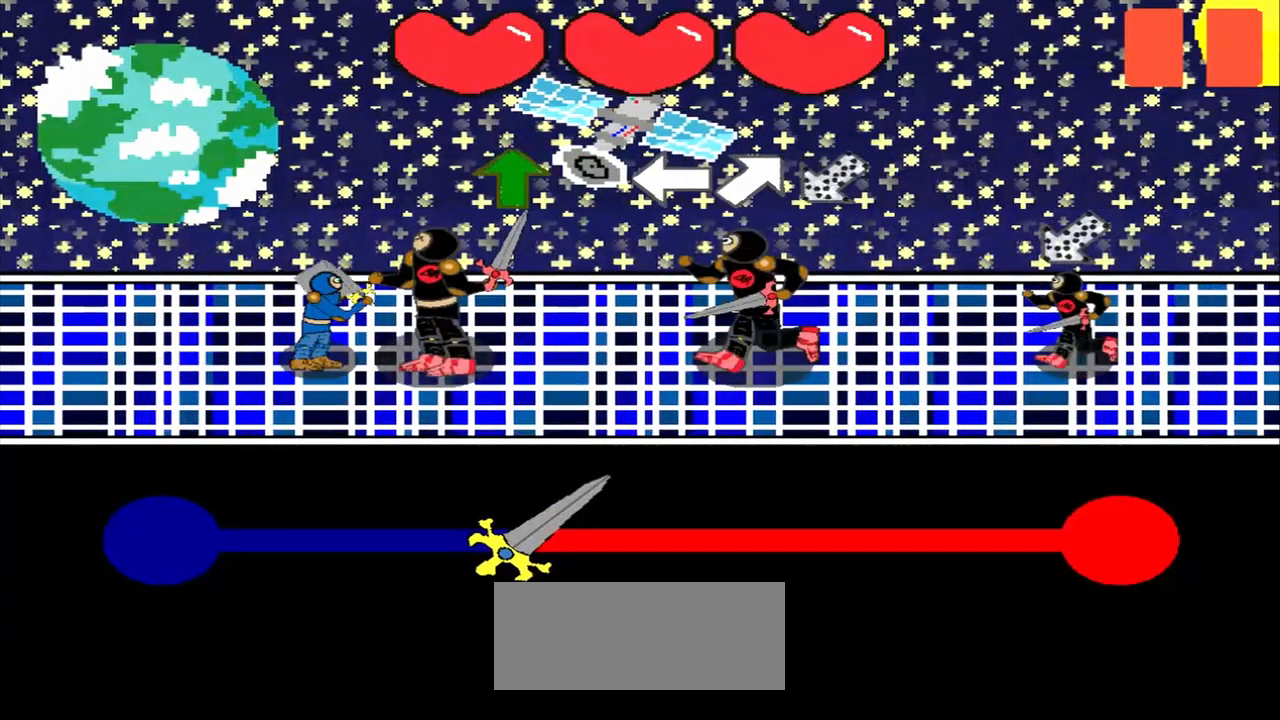
{"buttons": [], "left_stick": "center", "events": [[83, "left_stick", "center"], [292, "left_stick", "up"], [417, "left_stick", "center"]]}
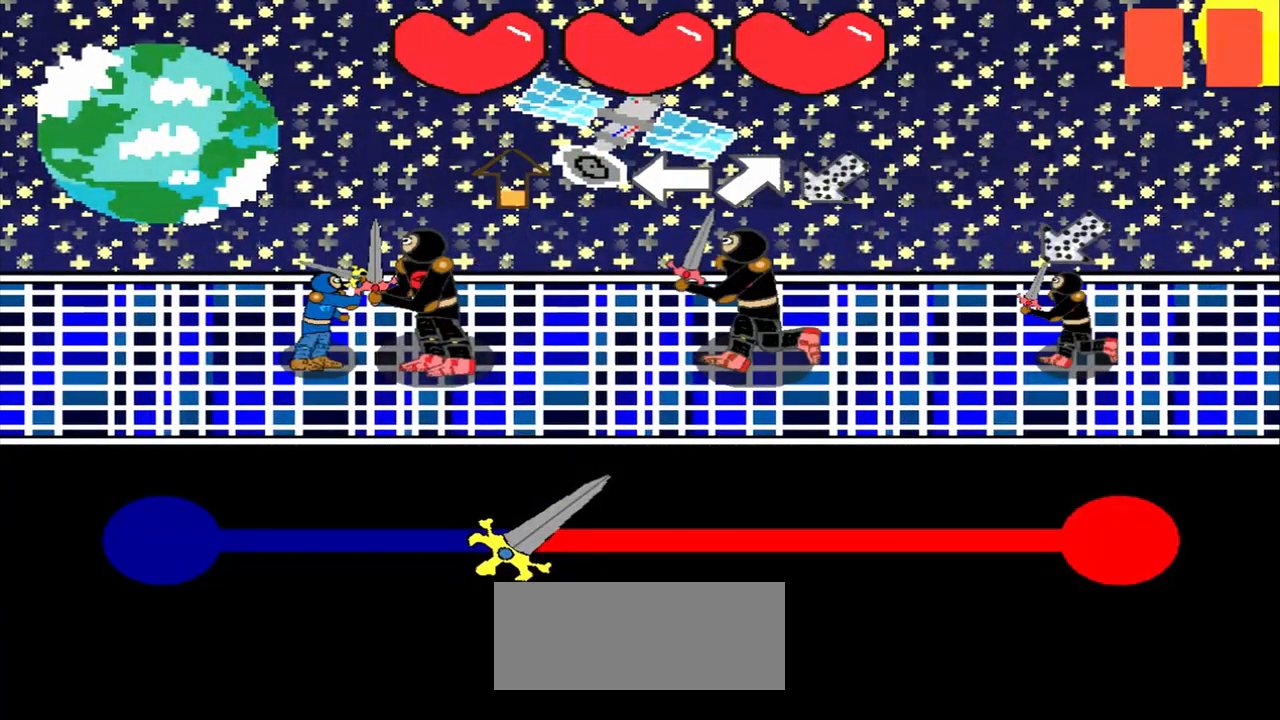
{"buttons": [], "left_stick": "center", "events": []}
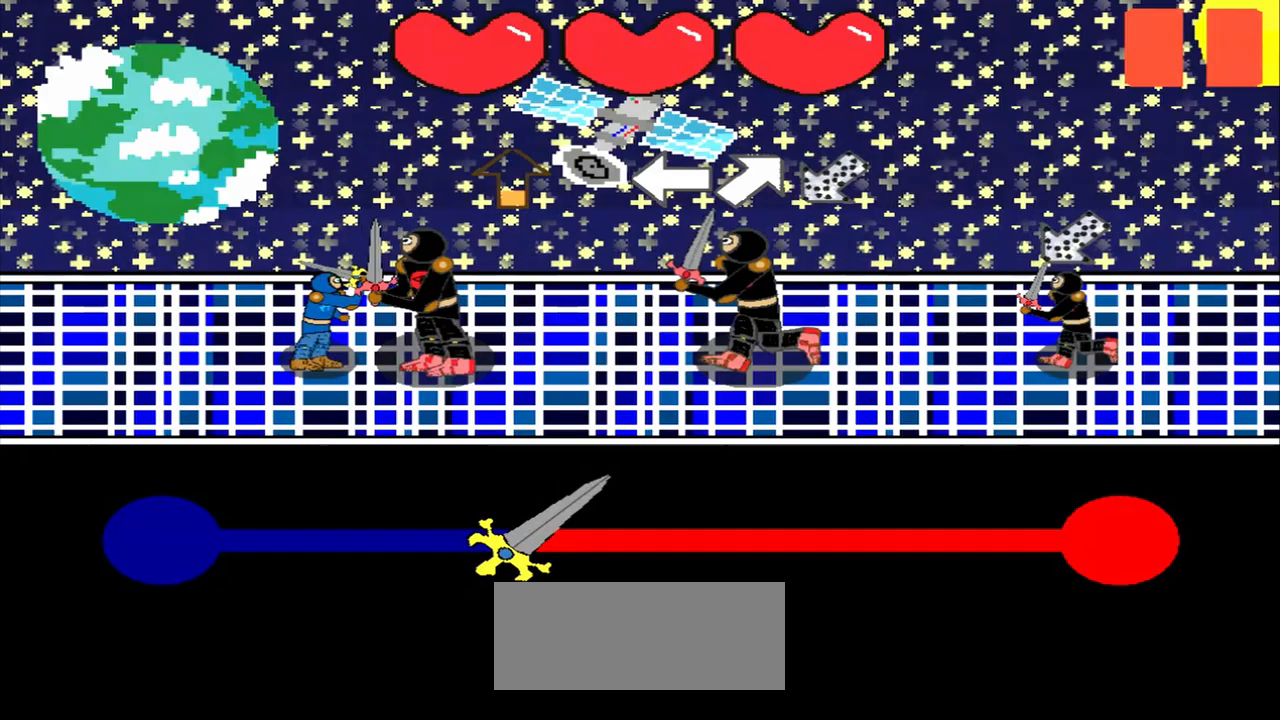
{"buttons": [], "left_stick": "up-right", "events": [[83, "left_stick", "left"], [250, "left_stick", "center"], [458, "left_stick", "up-right"]]}
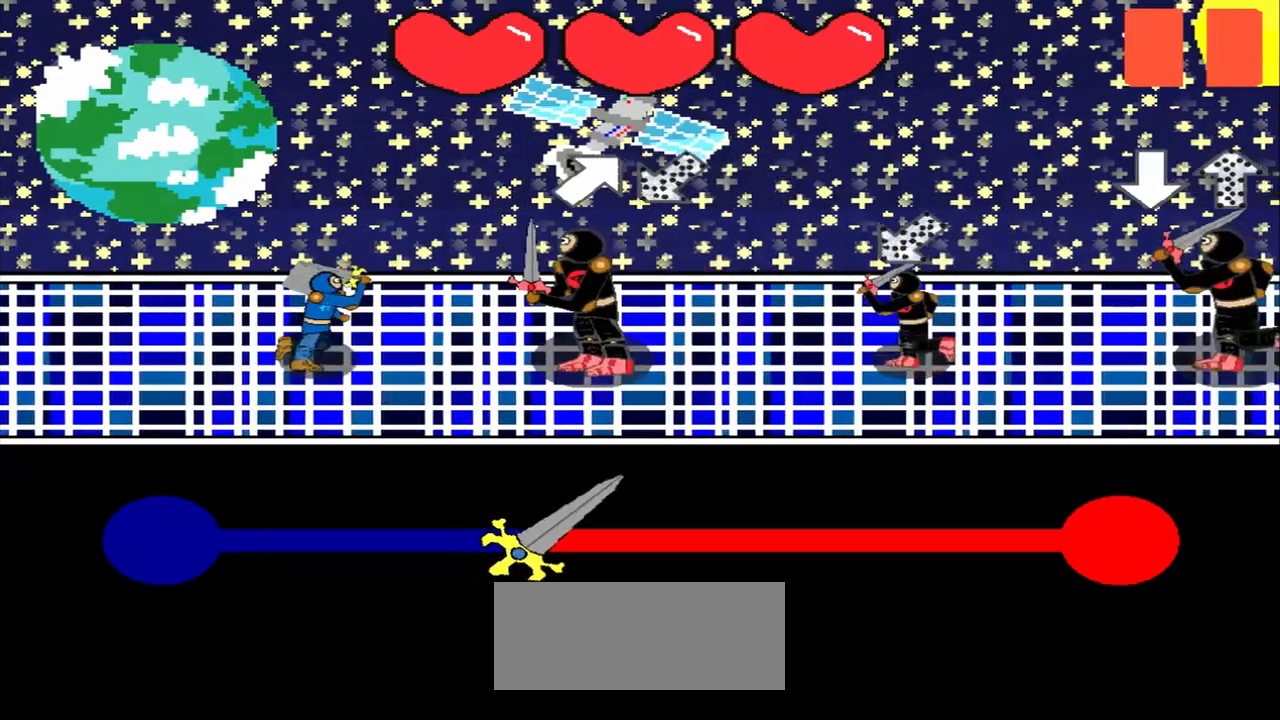
{"buttons": [], "left_stick": "center", "events": [[167, "left_stick", "center"], [333, "left_stick", "up-right"], [458, "left_stick", "center"]]}
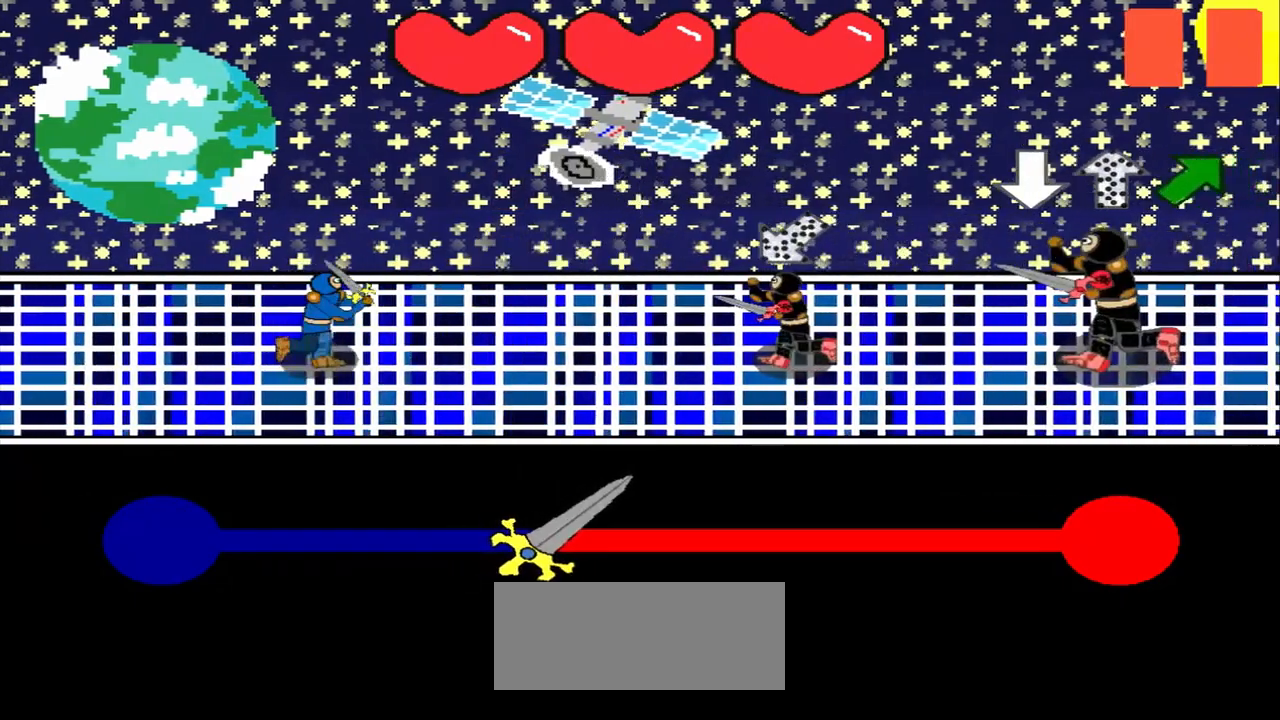
{"buttons": [], "left_stick": "center", "events": []}
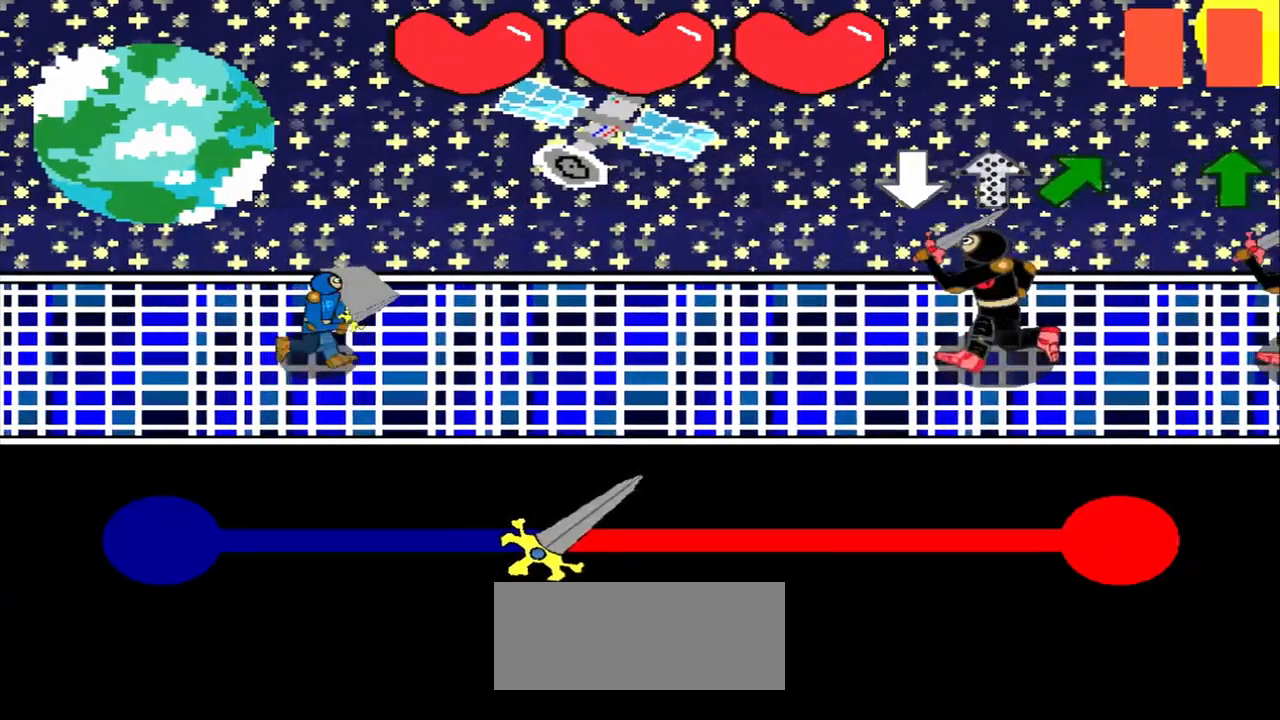
{"buttons": [], "left_stick": "center", "events": []}
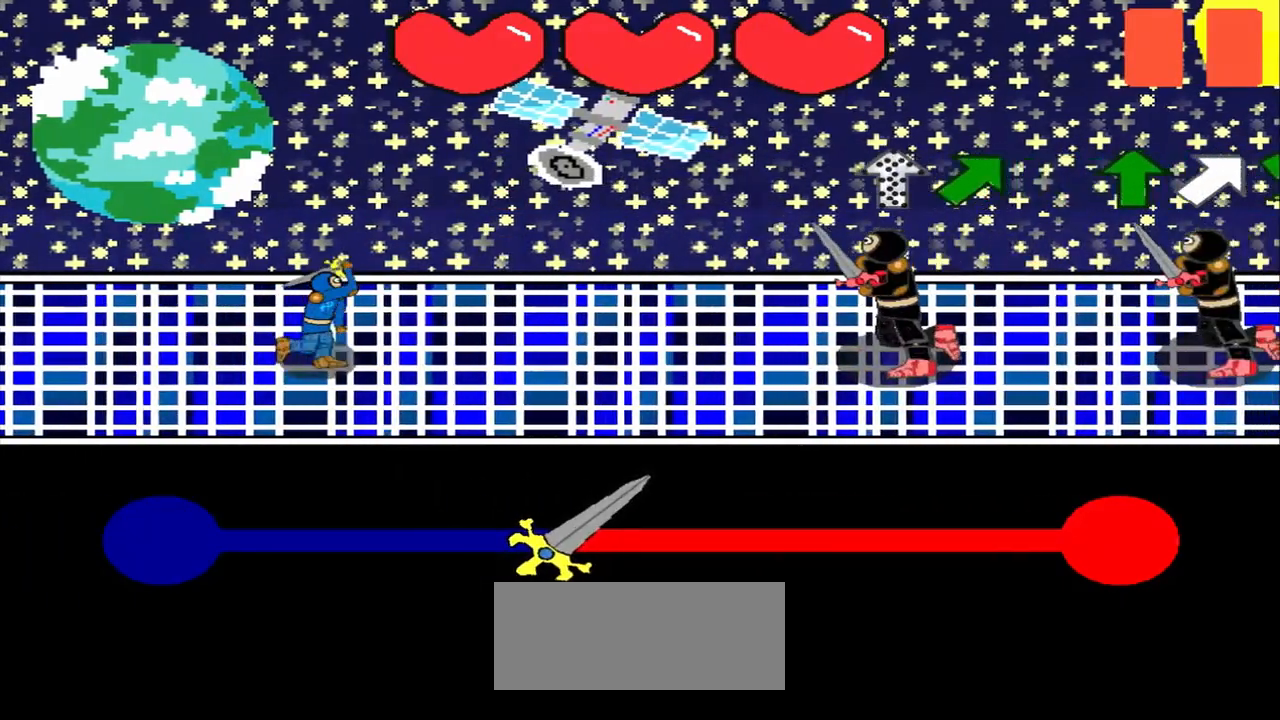
{"buttons": [], "left_stick": "up-right", "events": [[375, "left_stick", "up-right"]]}
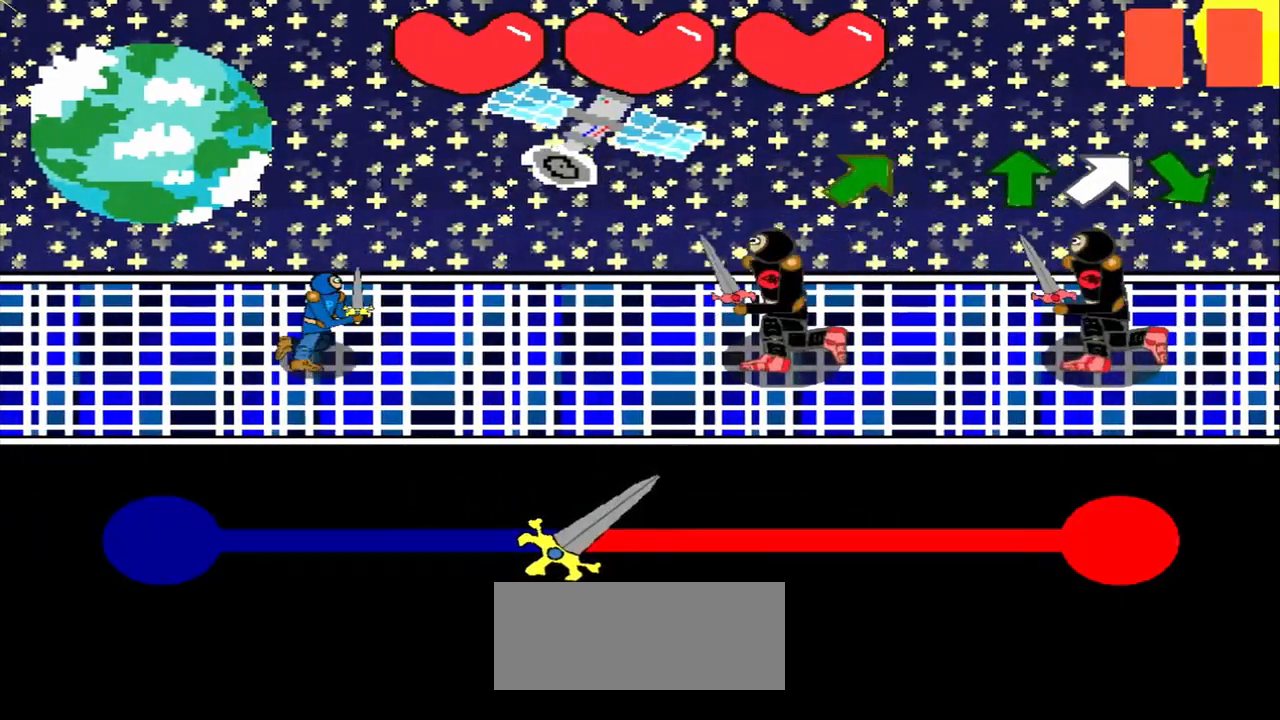
{"buttons": [], "left_stick": "center", "events": [[83, "left_stick", "center"], [292, "left_stick", "up-right"], [417, "left_stick", "center"]]}
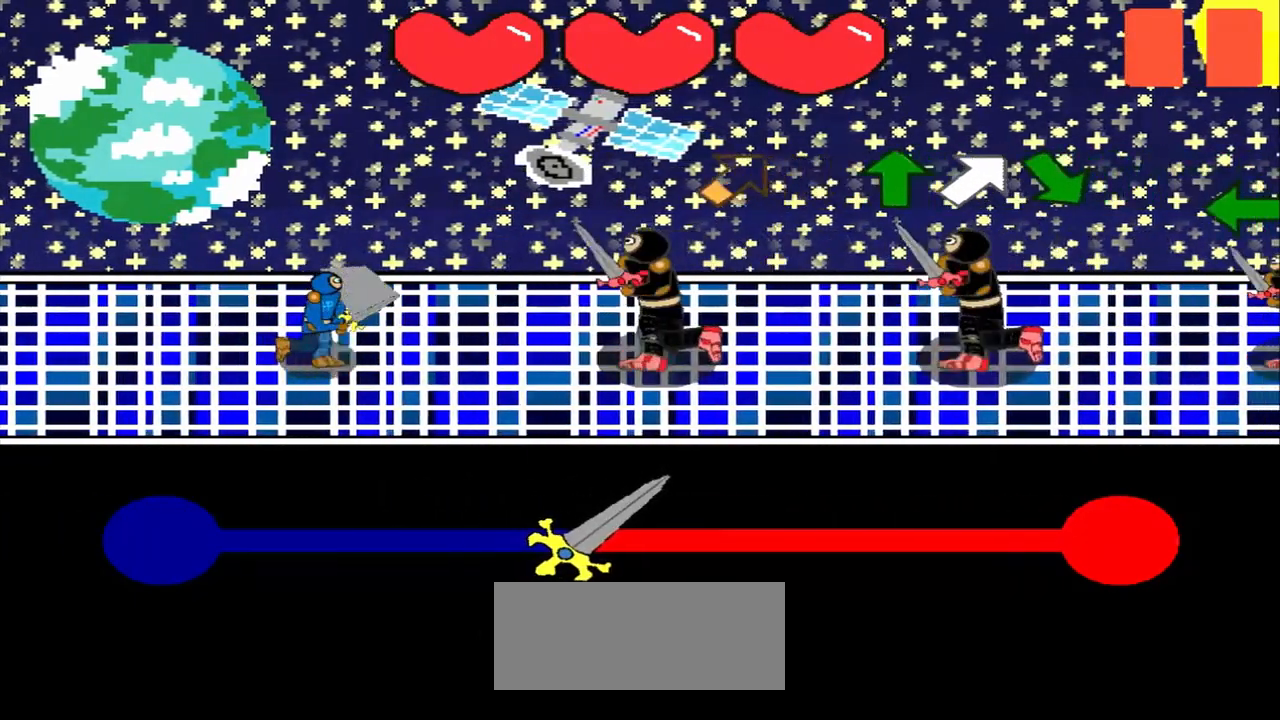
{"buttons": [], "left_stick": "up", "events": [[167, "left_stick", "up-right"], [250, "left_stick", "center"], [458, "left_stick", "up"]]}
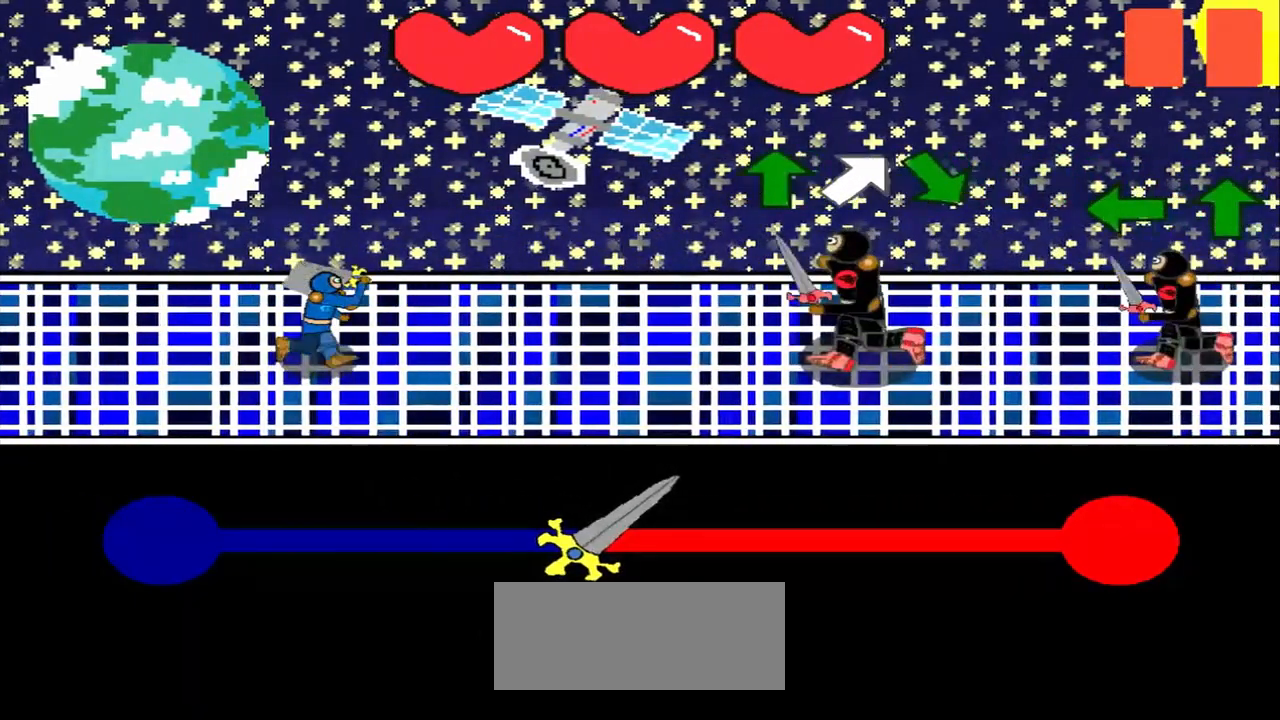
{"buttons": [], "left_stick": "center", "events": [[83, "left_stick", "center"]]}